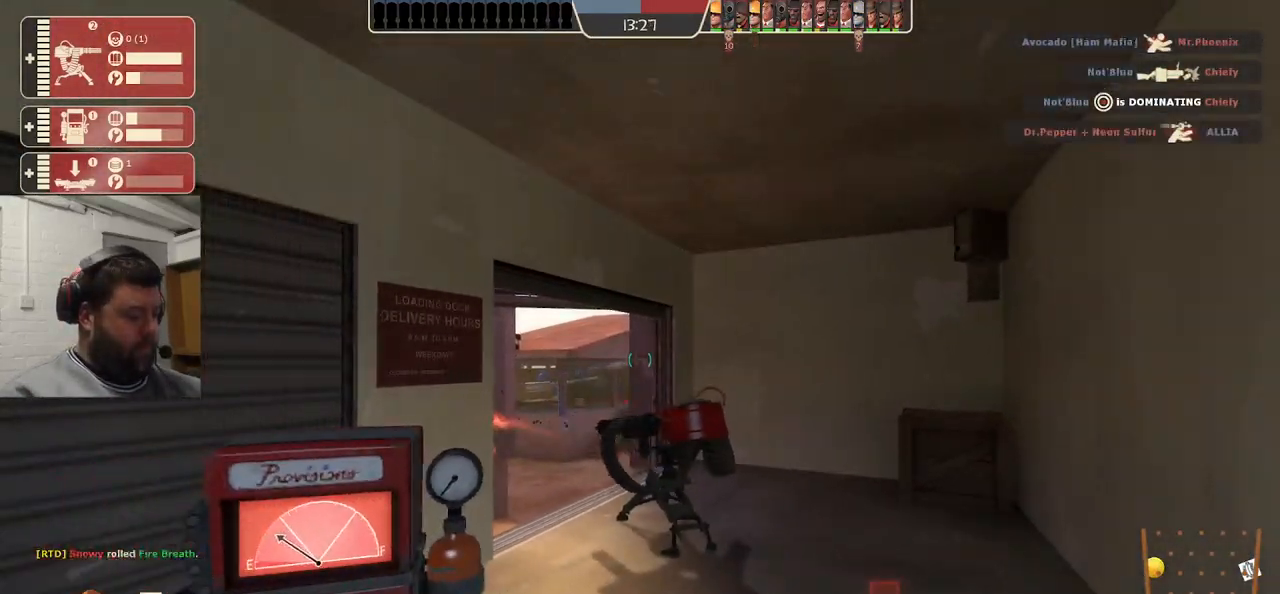
Gameplay with a controller (PlayStation layout); each line is a JSON object with the inputs held at the frame after it. "events" lists button and stick changes between this image and that frame as [ms after this image, input, new state], when the widget could be followed in between.
{"buttons": [], "left_stick": "center", "right_stick": "center", "events": []}
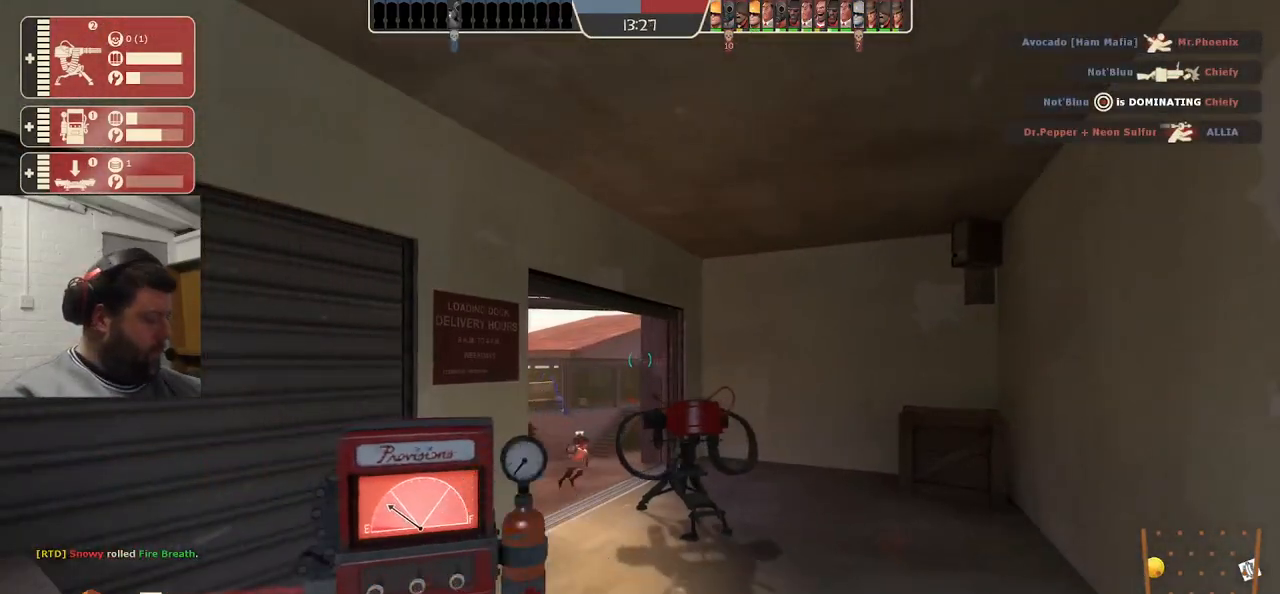
{"buttons": [], "left_stick": "center", "right_stick": "center", "events": []}
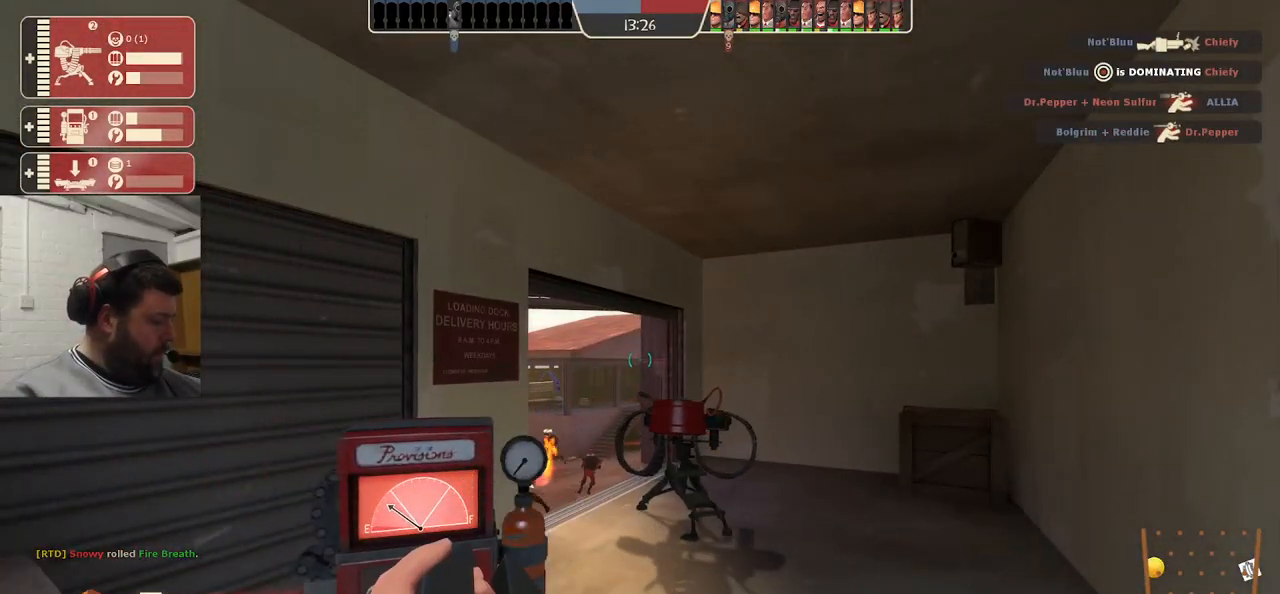
{"buttons": [], "left_stick": "center", "right_stick": "center", "events": []}
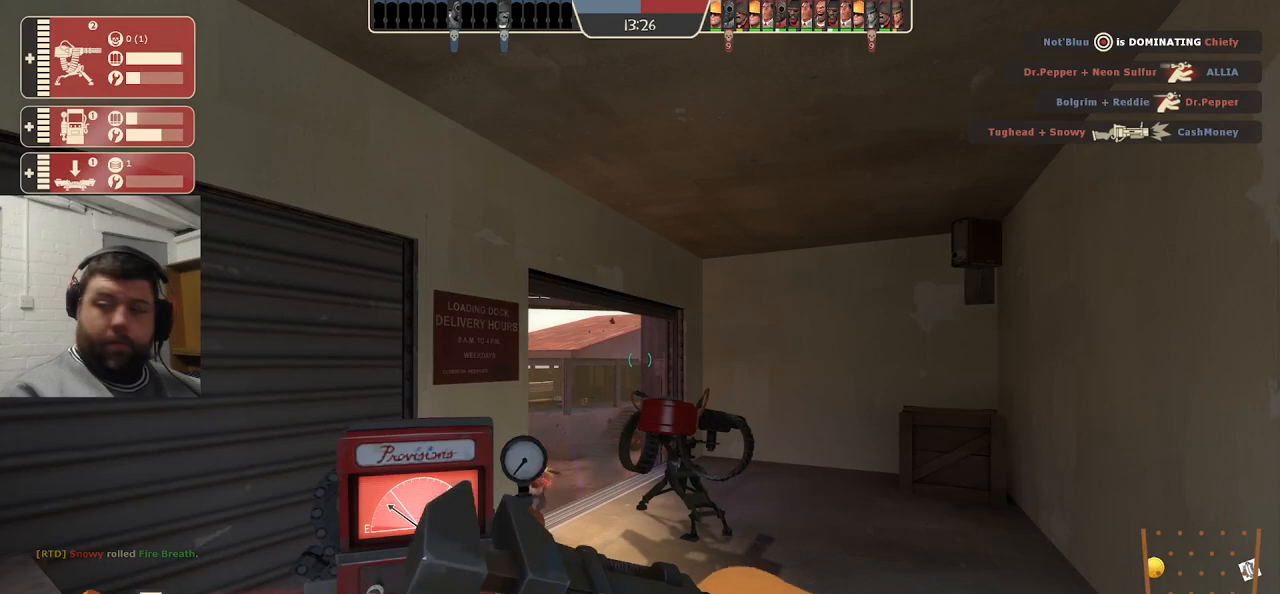
{"buttons": [], "left_stick": "center", "right_stick": "center", "events": []}
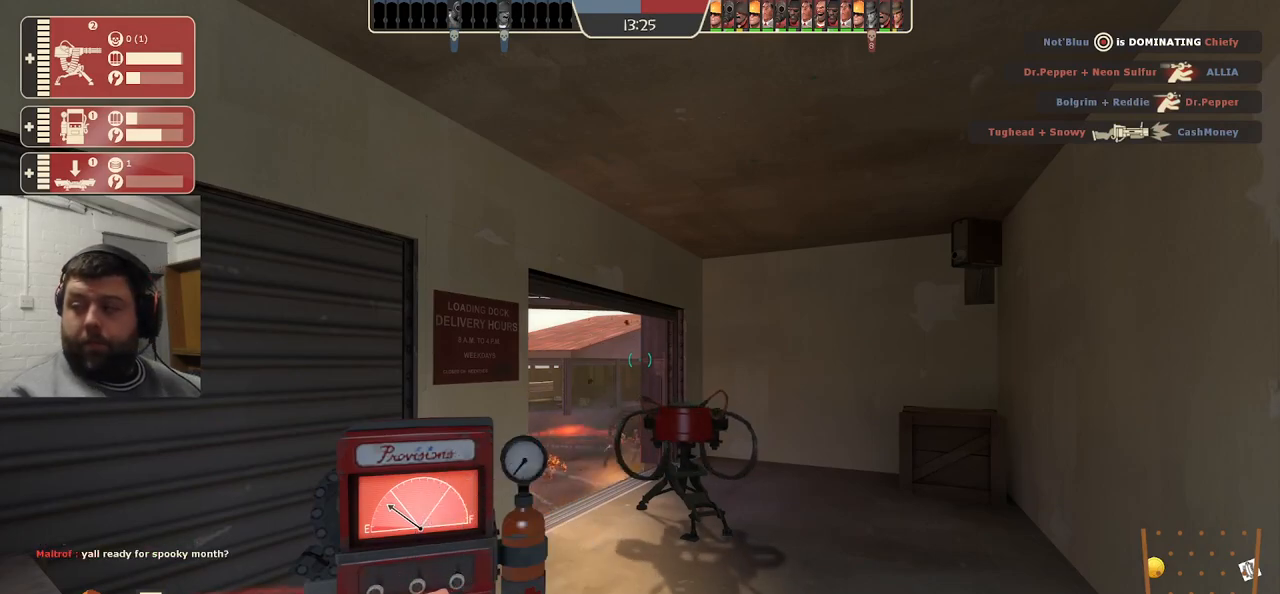
{"buttons": [], "left_stick": "center", "right_stick": "center", "events": []}
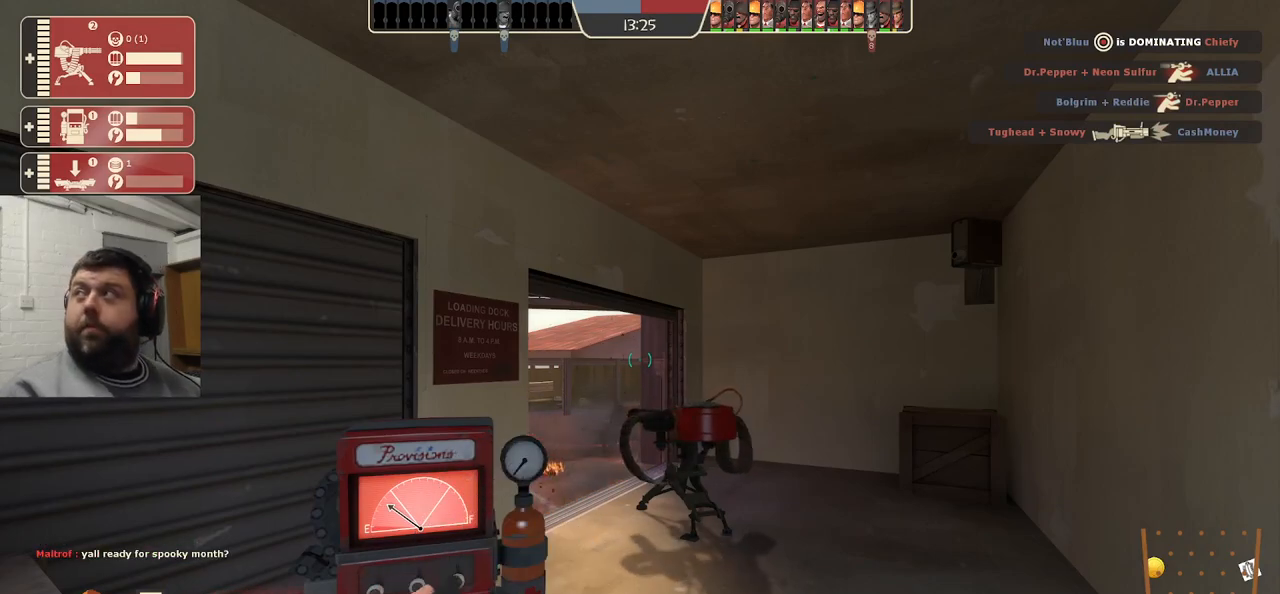
{"buttons": [], "left_stick": "center", "right_stick": "center", "events": []}
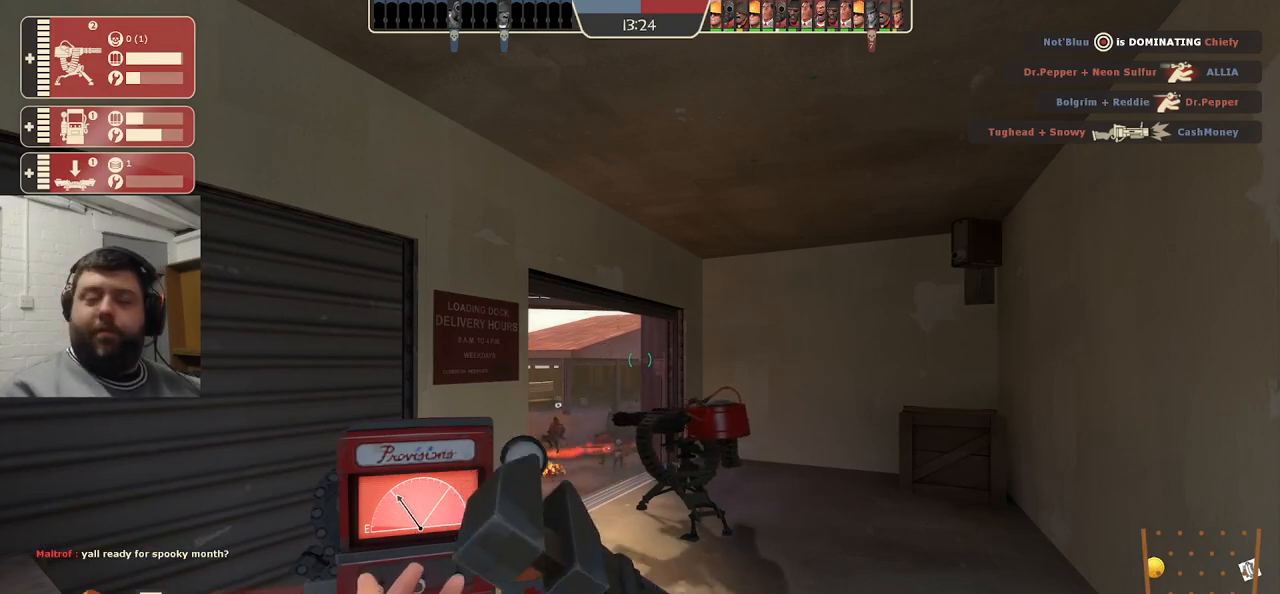
{"buttons": [], "left_stick": "up-right", "right_stick": "center", "events": [[400, "left_stick", "up-right"]]}
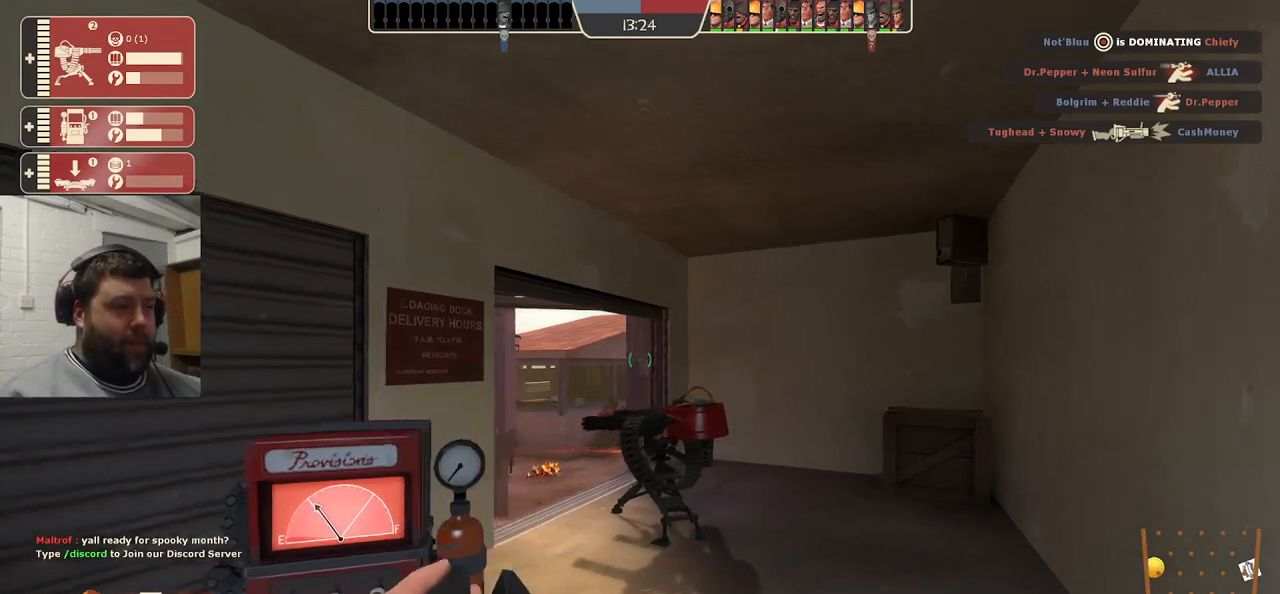
{"buttons": ["R2"], "left_stick": "center", "right_stick": "center", "events": [[150, "left_stick", "up"], [333, "R2", "down"], [350, "R1", "down"], [417, "R1", "up"], [450, "left_stick", "center"]]}
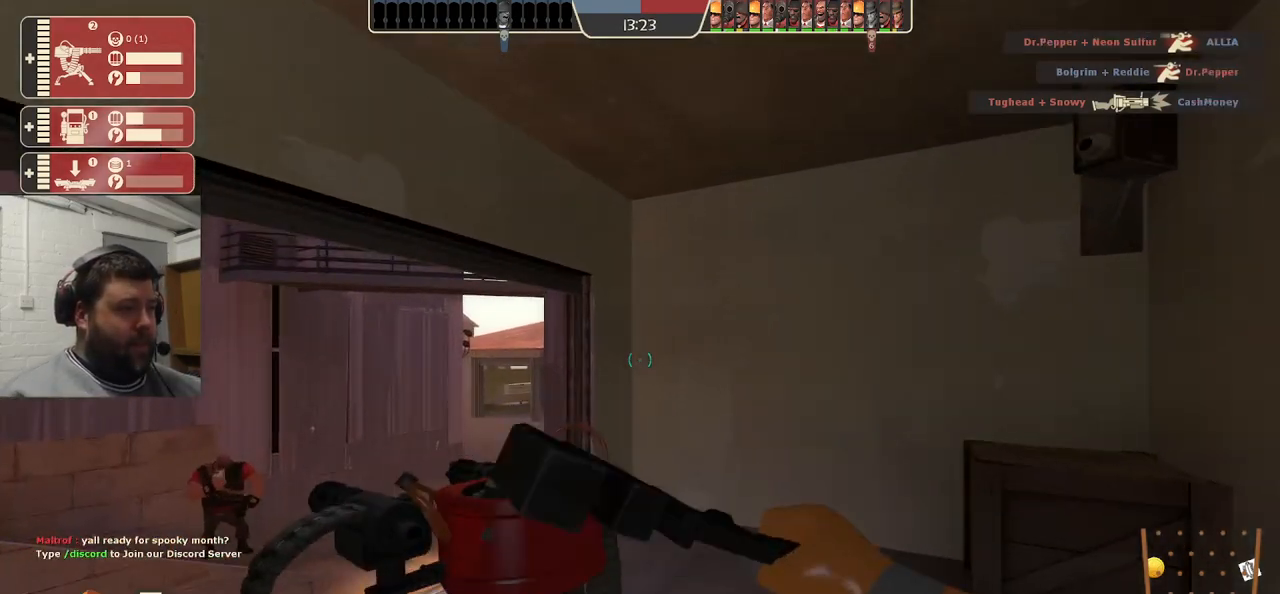
{"buttons": ["R2"], "left_stick": "center", "right_stick": "center", "events": [[350, "R1", "down"], [500, "R1", "up"]]}
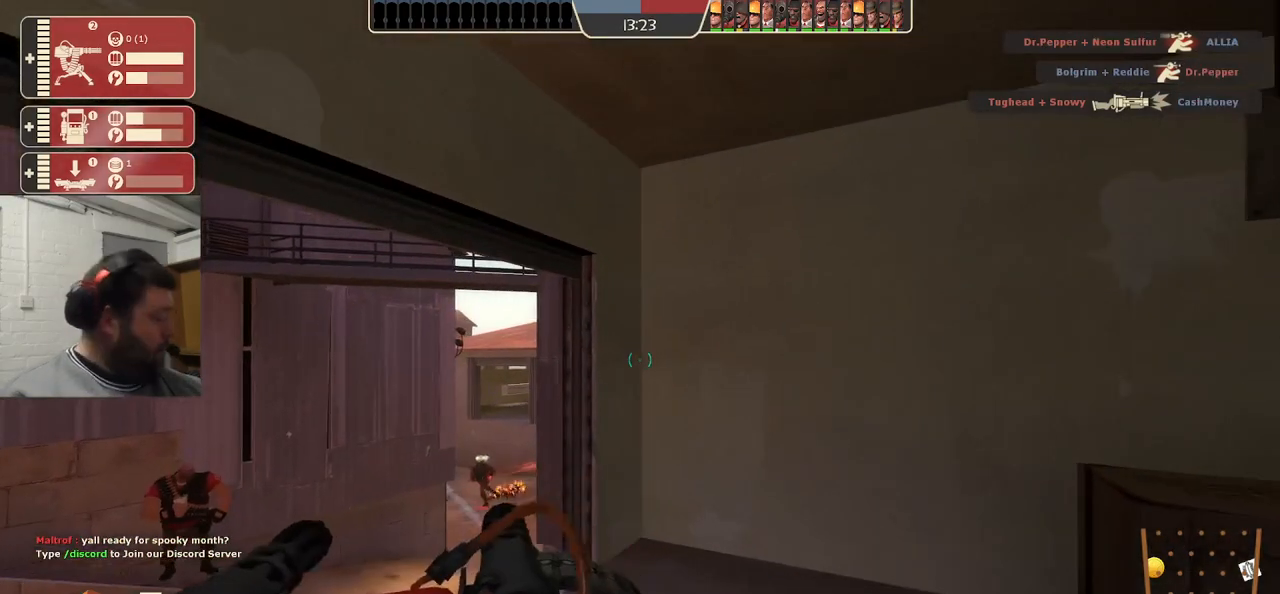
{"buttons": ["R2"], "left_stick": "center", "right_stick": "center", "events": []}
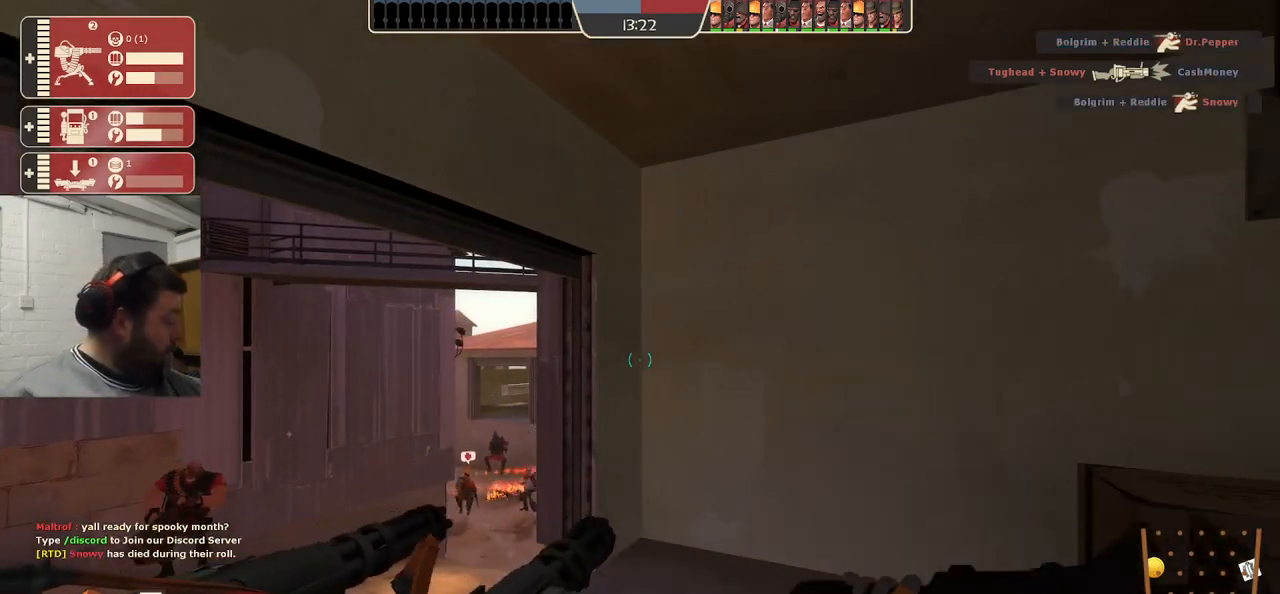
{"buttons": ["R2"], "left_stick": "center", "right_stick": "center", "events": []}
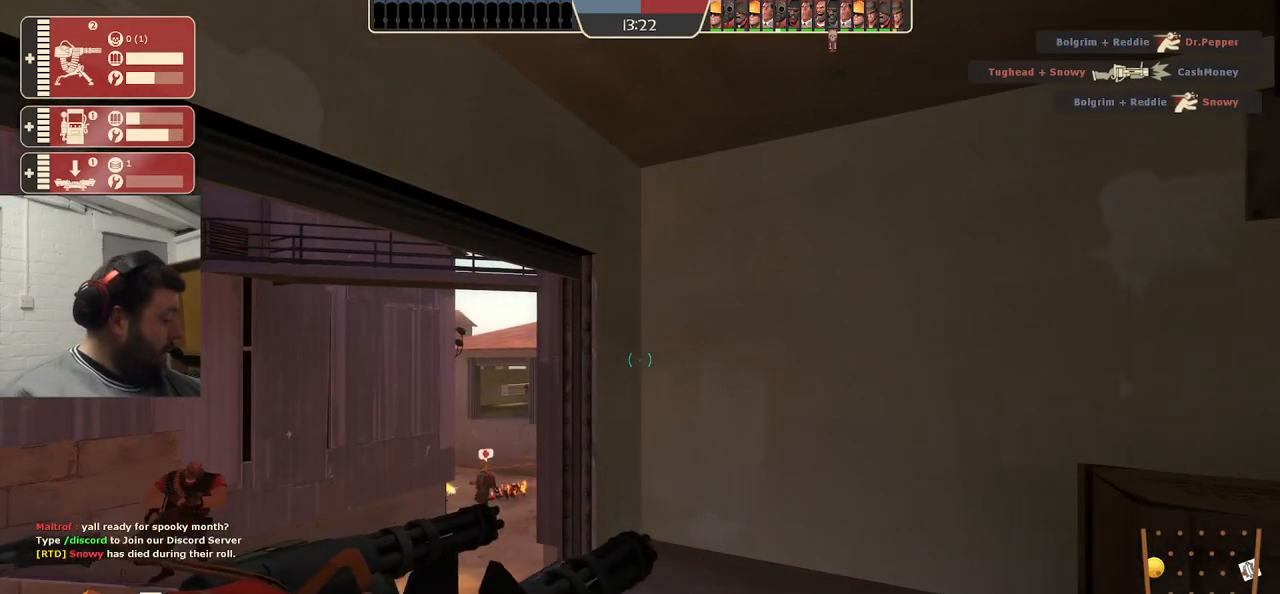
{"buttons": ["R2"], "left_stick": "center", "right_stick": "center", "events": []}
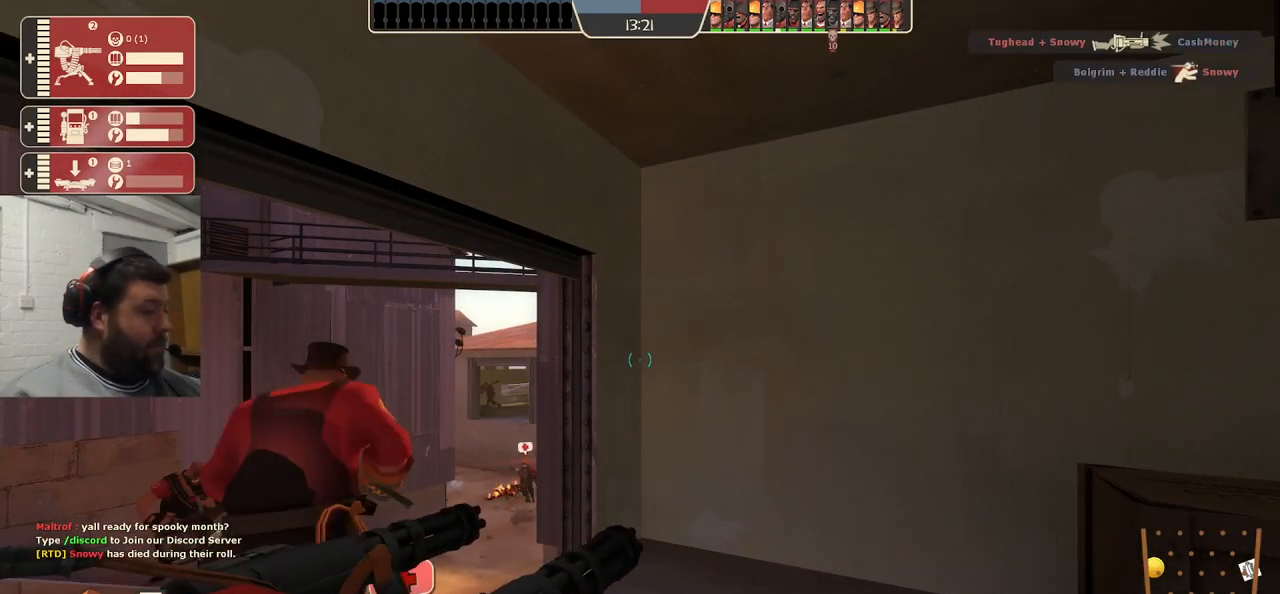
{"buttons": ["R2"], "left_stick": "center", "right_stick": "center", "events": []}
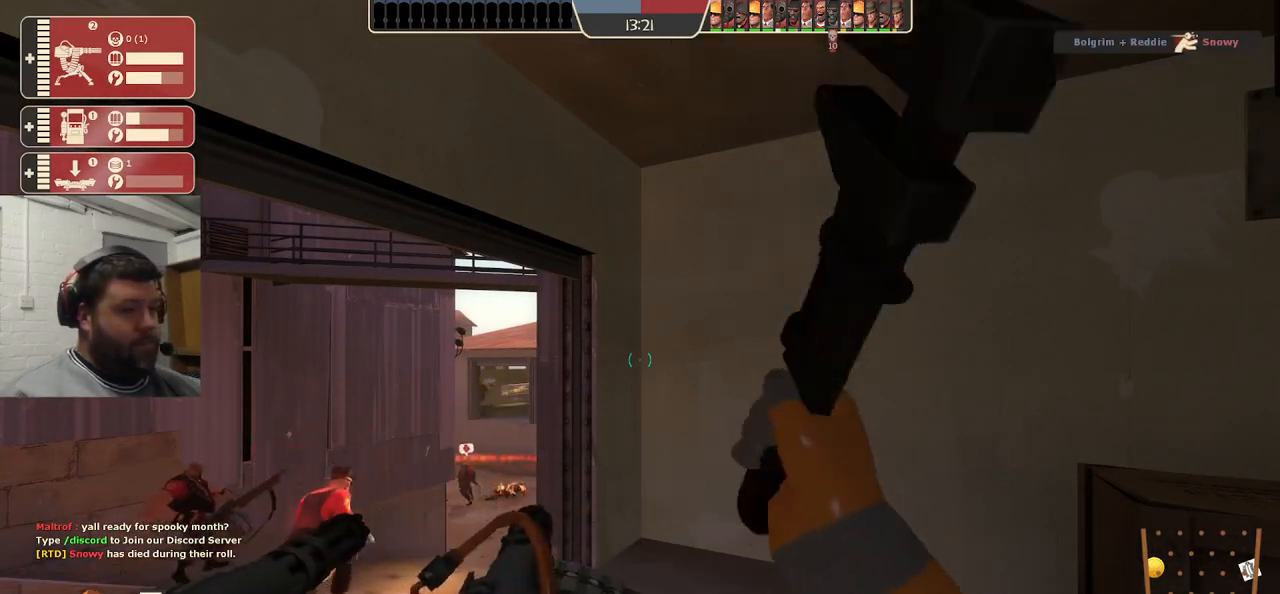
{"buttons": ["R2"], "left_stick": "center", "right_stick": "center", "events": [[50, "right_stick", "up-left"], [200, "right_stick", "center"]]}
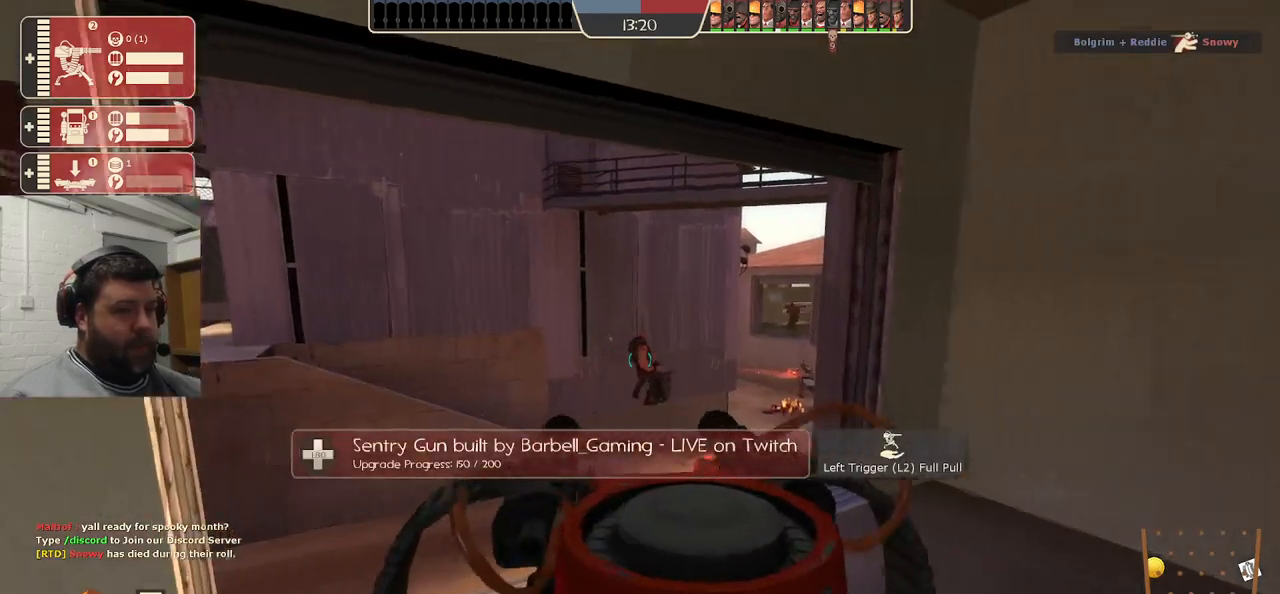
{"buttons": ["R2"], "left_stick": "center", "right_stick": "center", "events": []}
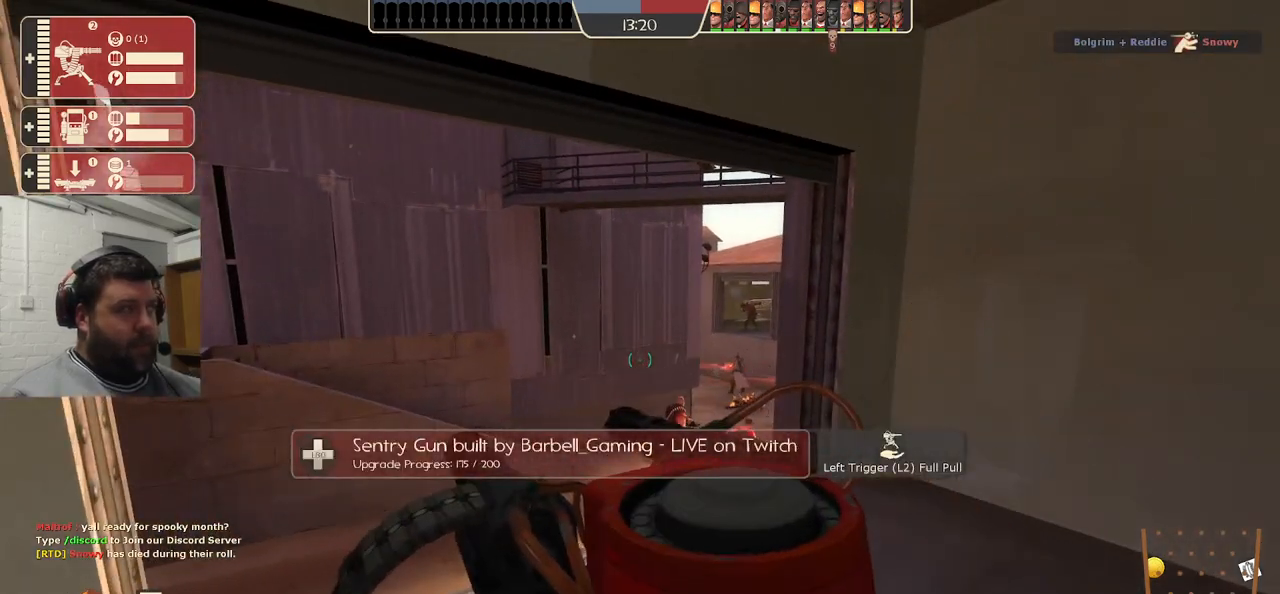
{"buttons": ["R2"], "left_stick": "center", "right_stick": "center", "events": []}
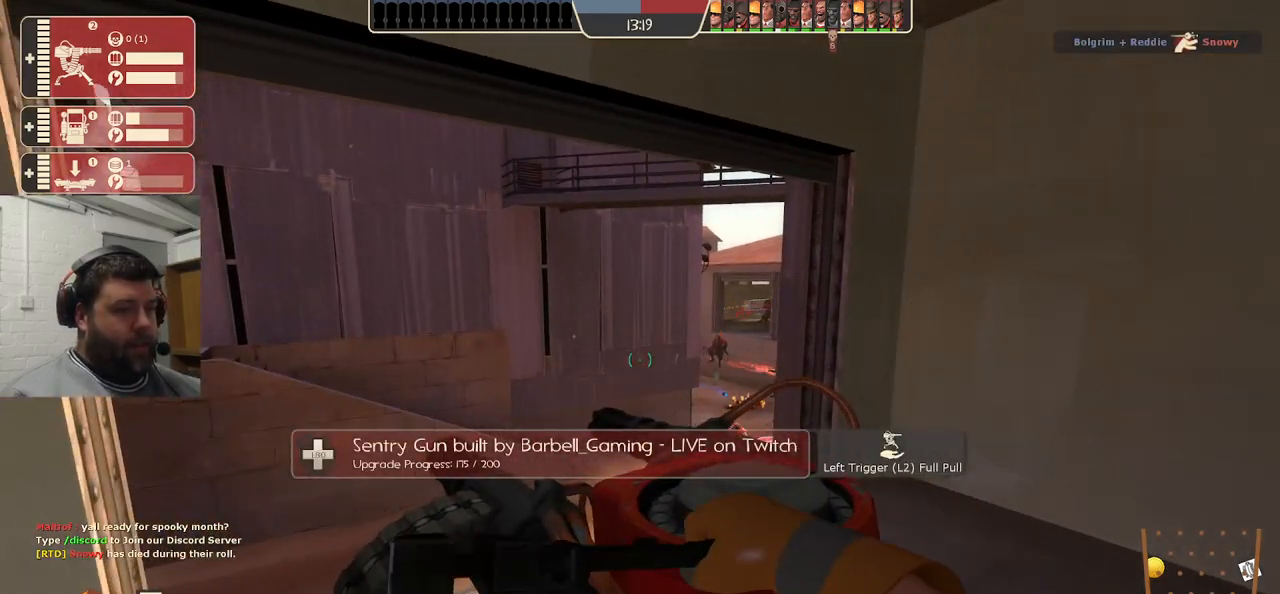
{"buttons": ["R2"], "left_stick": "center", "right_stick": "center", "events": []}
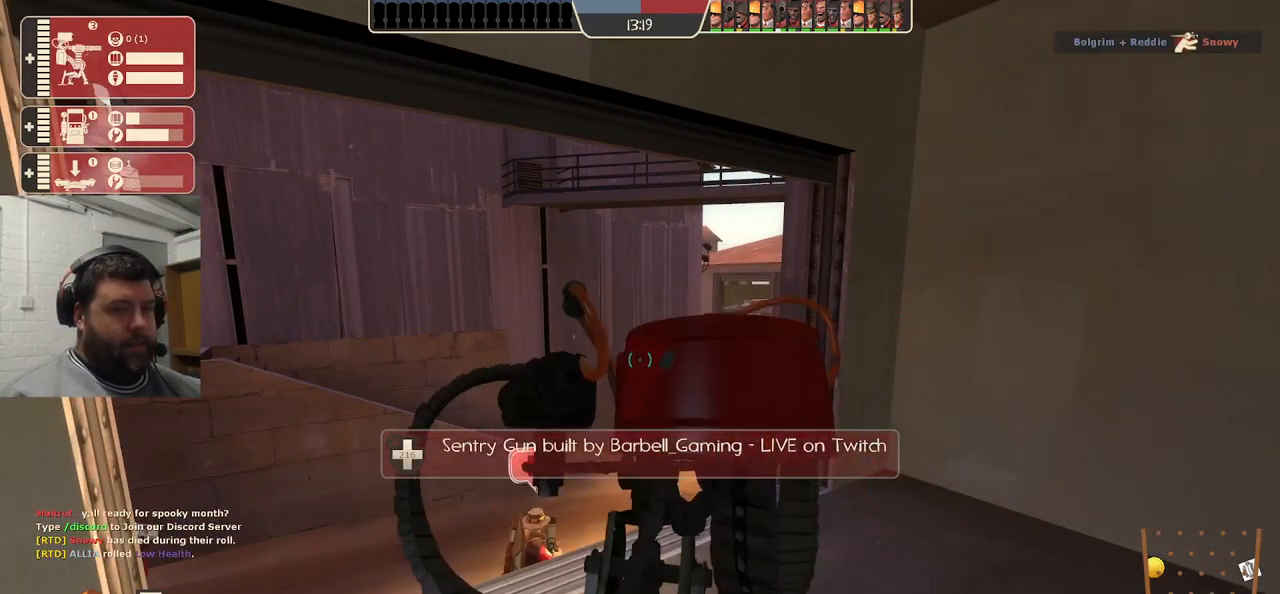
{"buttons": ["R2"], "left_stick": "center", "right_stick": "center", "events": []}
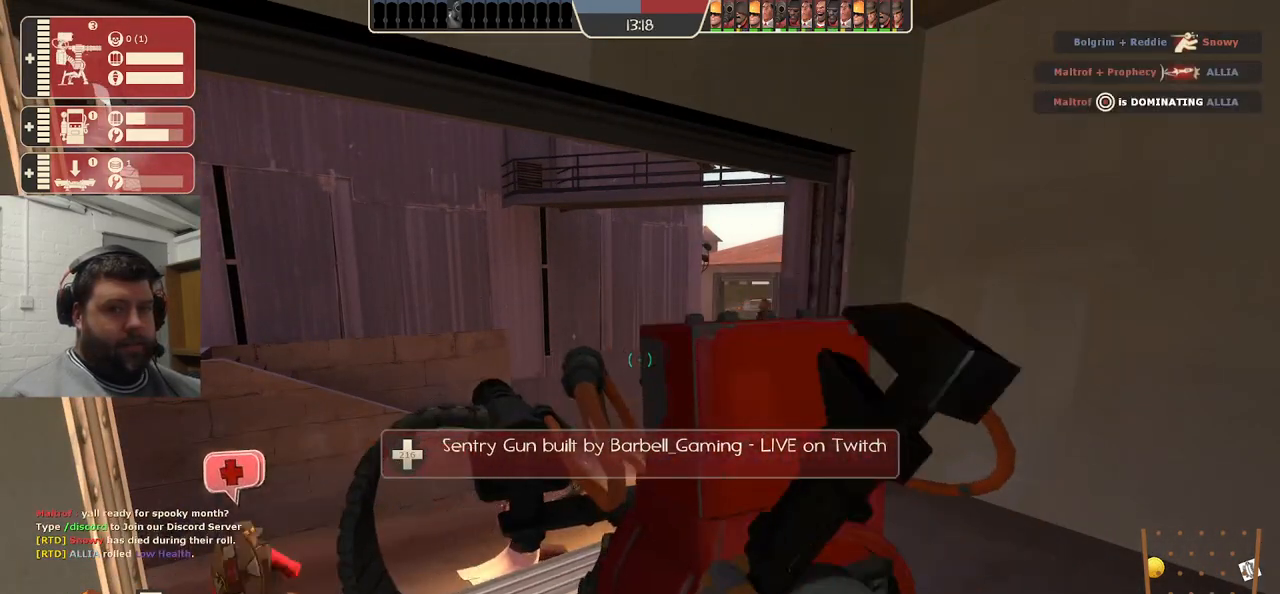
{"buttons": [], "left_stick": "center", "right_stick": "center", "events": [[200, "R2", "up"]]}
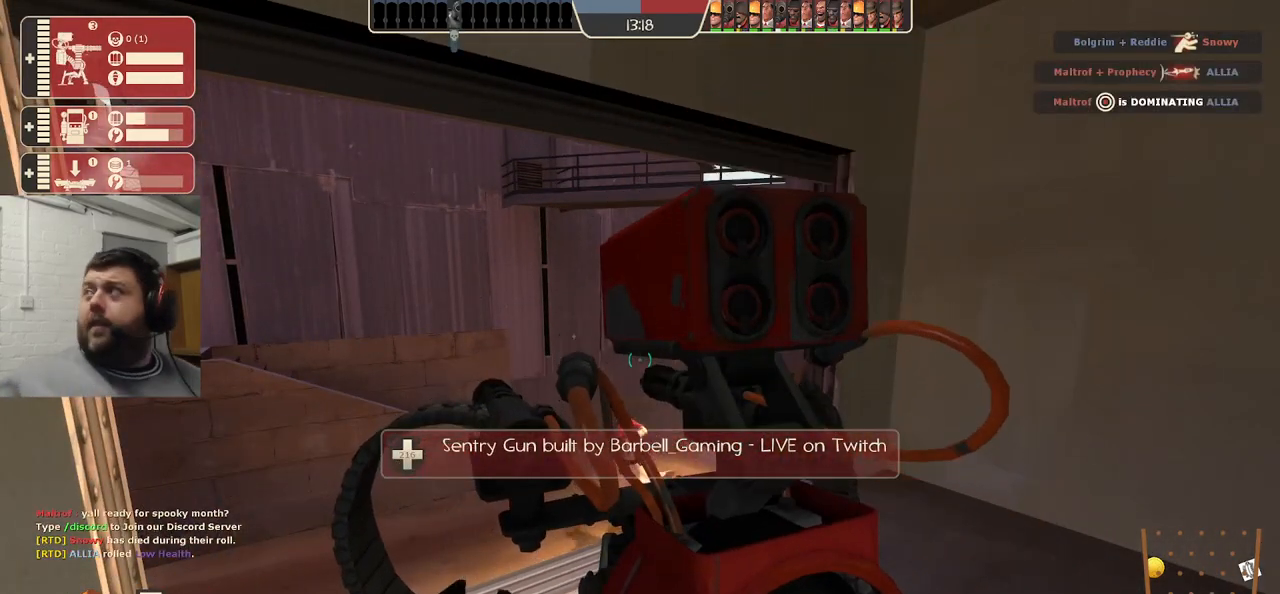
{"buttons": [], "left_stick": "center", "right_stick": "center", "events": []}
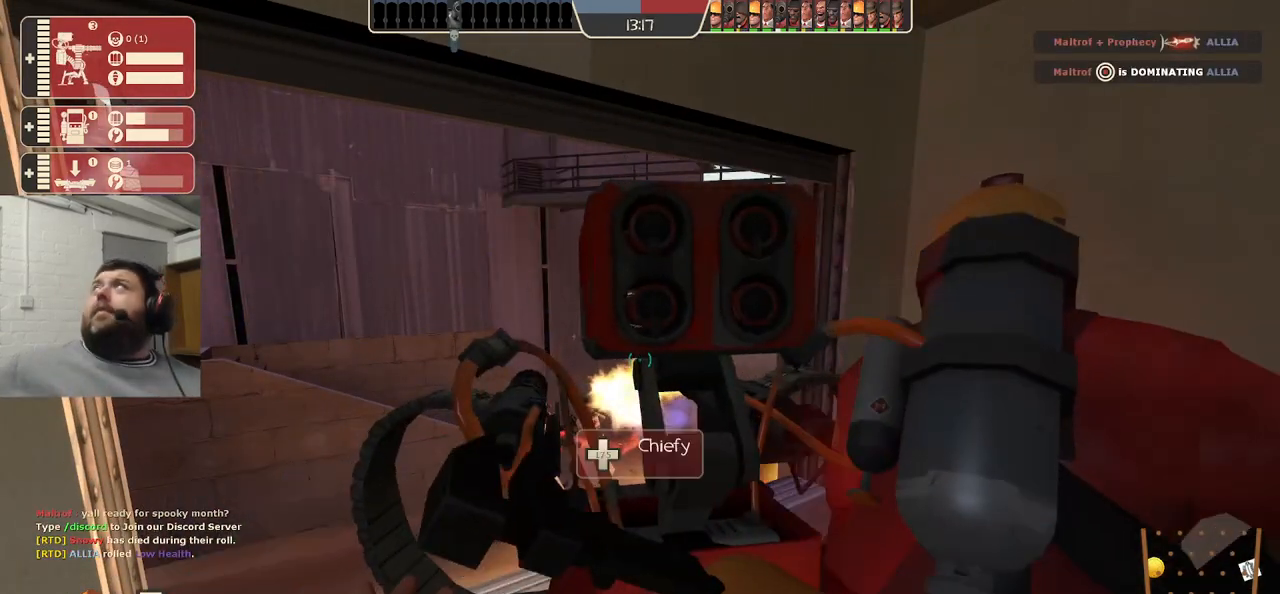
{"buttons": [], "left_stick": "center", "right_stick": "center", "events": []}
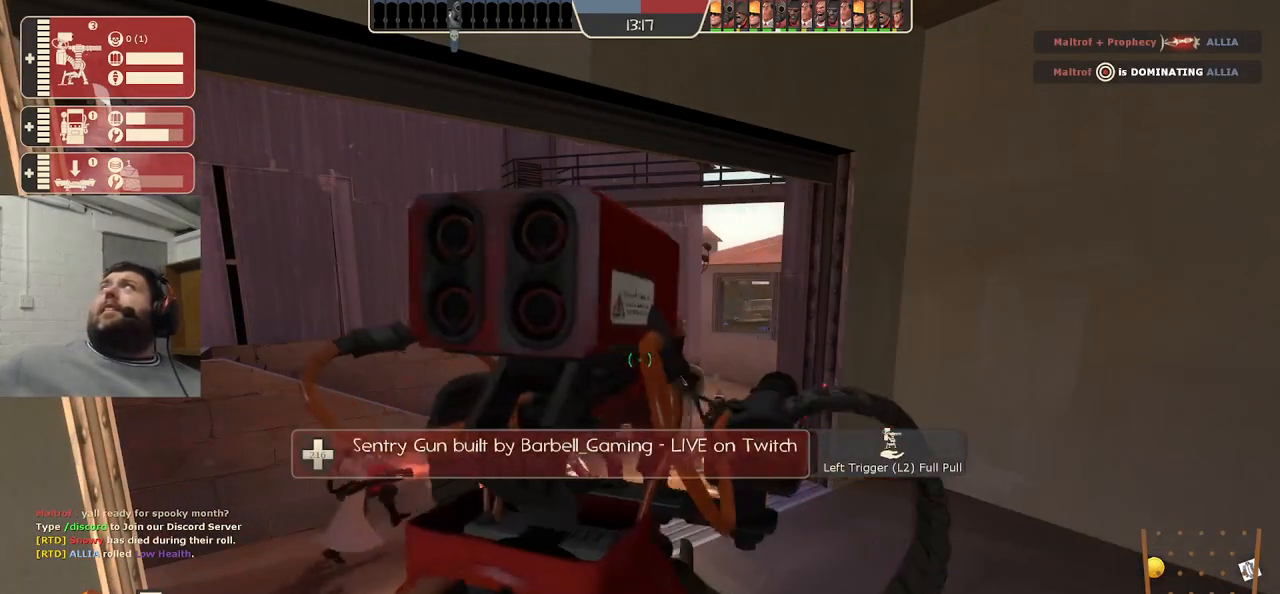
{"buttons": [], "left_stick": "center", "right_stick": "center", "events": []}
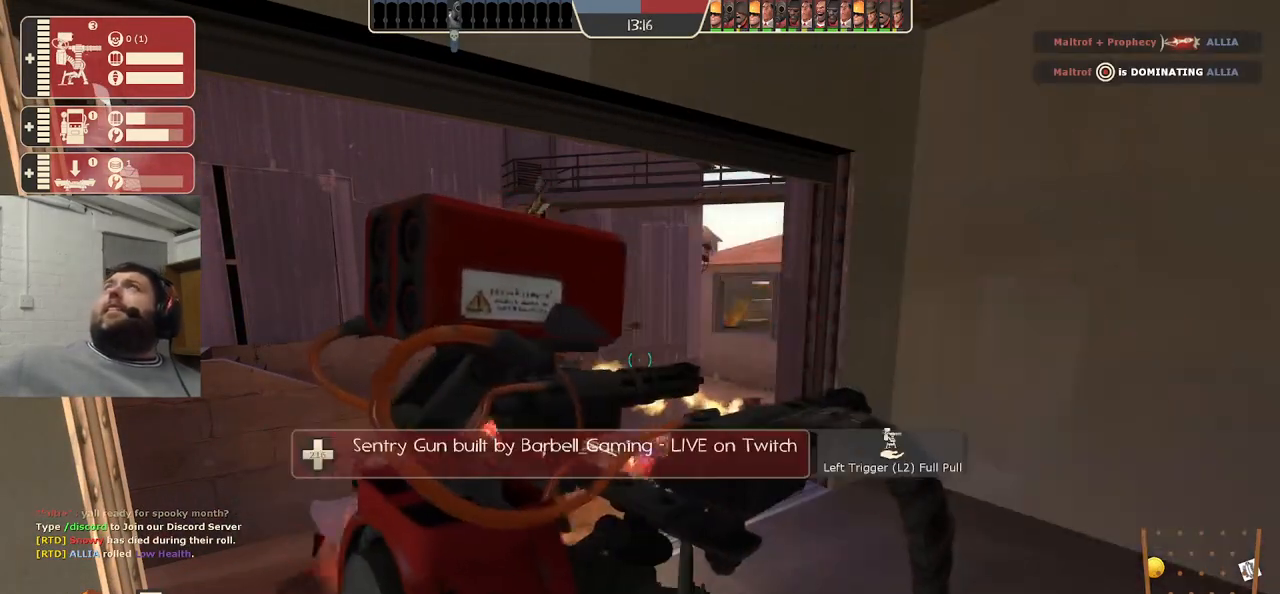
{"buttons": [], "left_stick": "center", "right_stick": "center", "events": []}
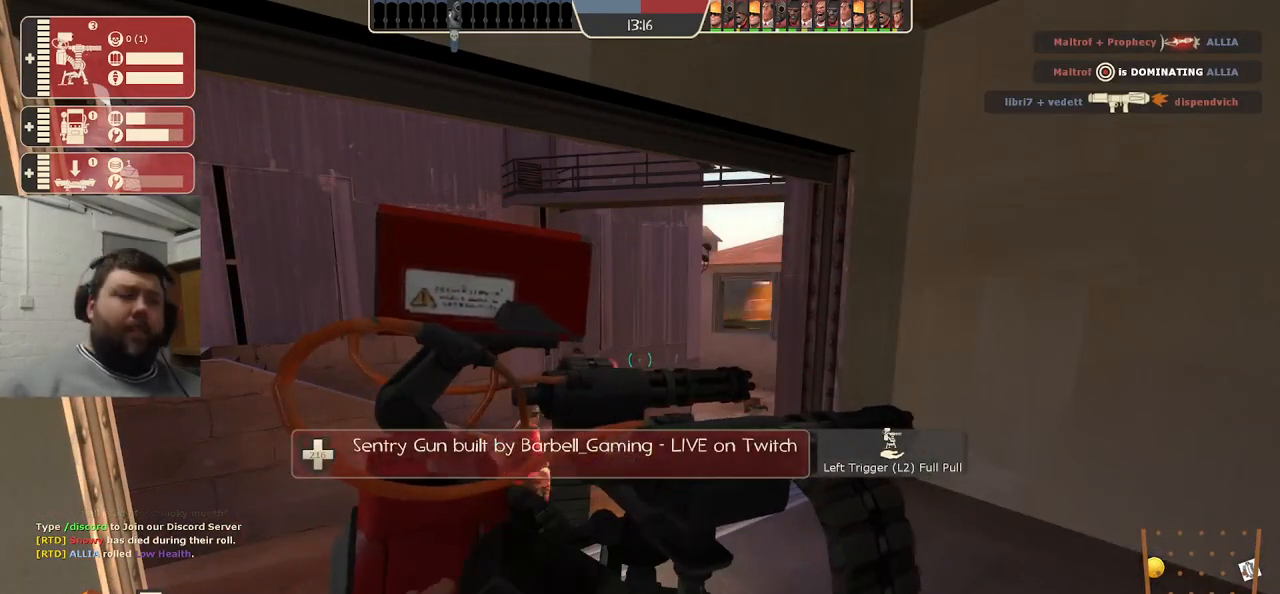
{"buttons": ["R2"], "left_stick": "center", "right_stick": "center", "events": [[167, "R2", "down"]]}
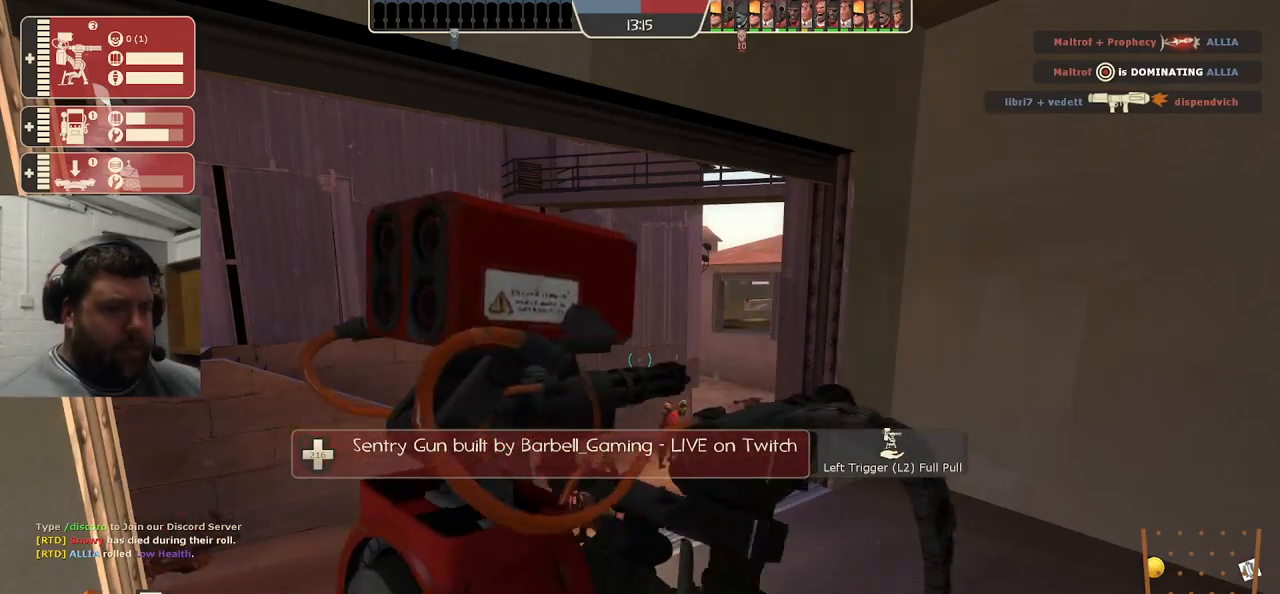
{"buttons": [], "left_stick": "center", "right_stick": "left", "events": [[283, "R2", "up"], [467, "right_stick", "left"]]}
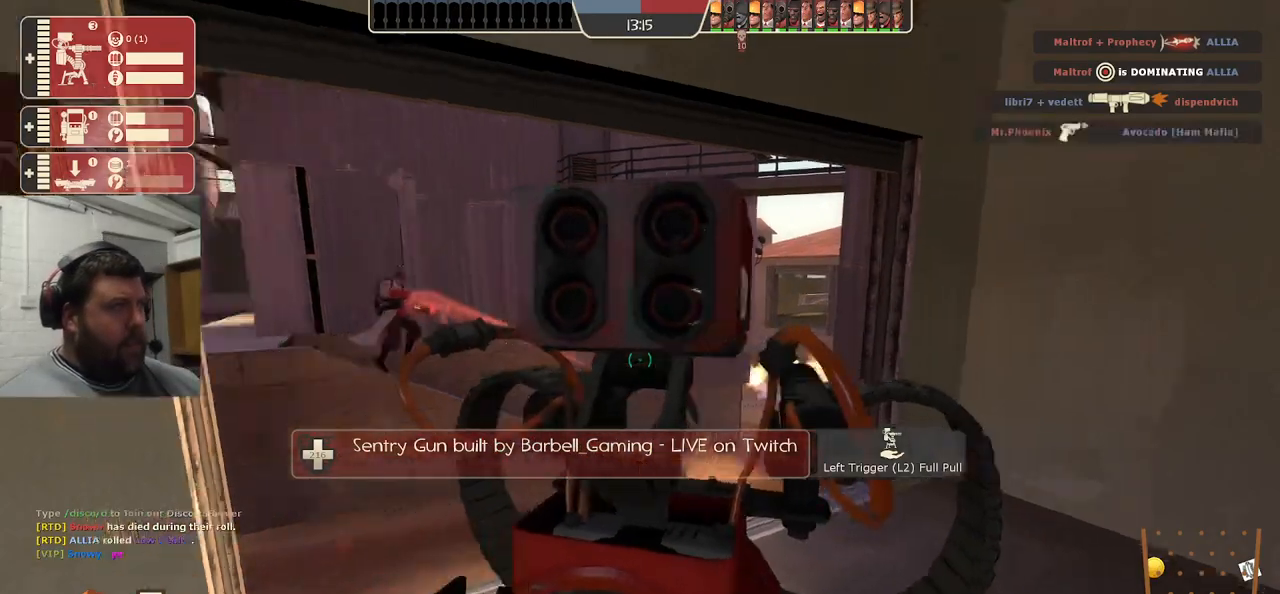
{"buttons": [], "left_stick": "up", "right_stick": "center", "events": [[67, "left_stick", "left"], [167, "right_stick", "center"], [183, "left_stick", "center"], [417, "left_stick", "up"]]}
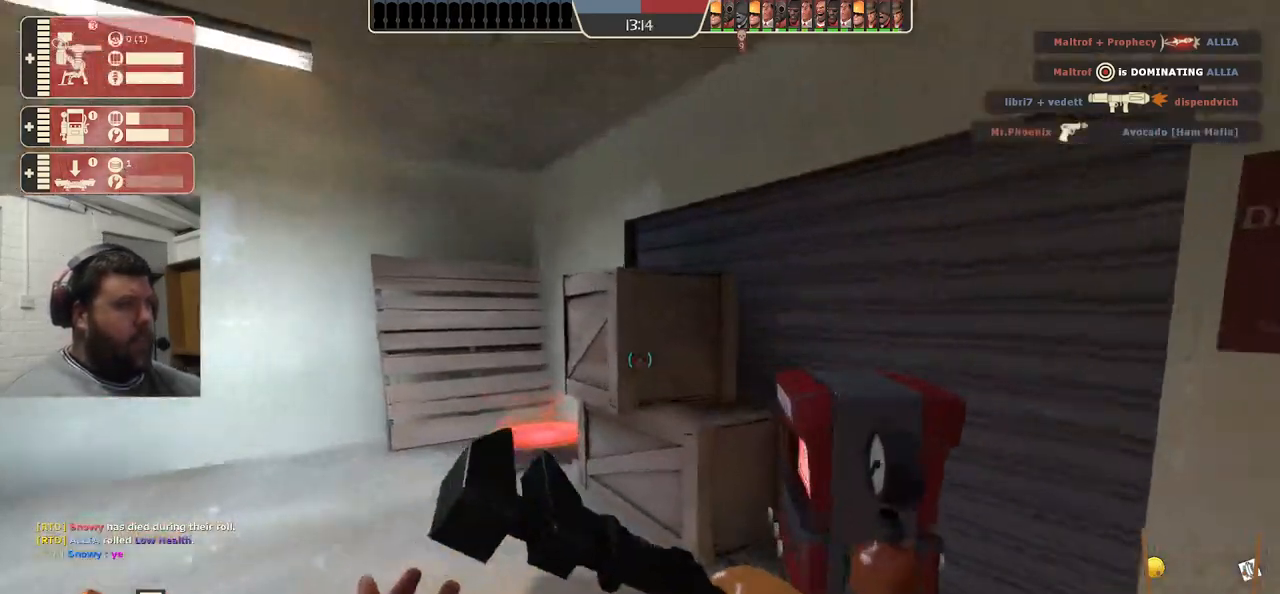
{"buttons": [], "left_stick": "up", "right_stick": "center", "events": [[50, "left_stick", "center"], [117, "right_stick", "left"], [233, "left_stick", "up"], [283, "right_stick", "center"]]}
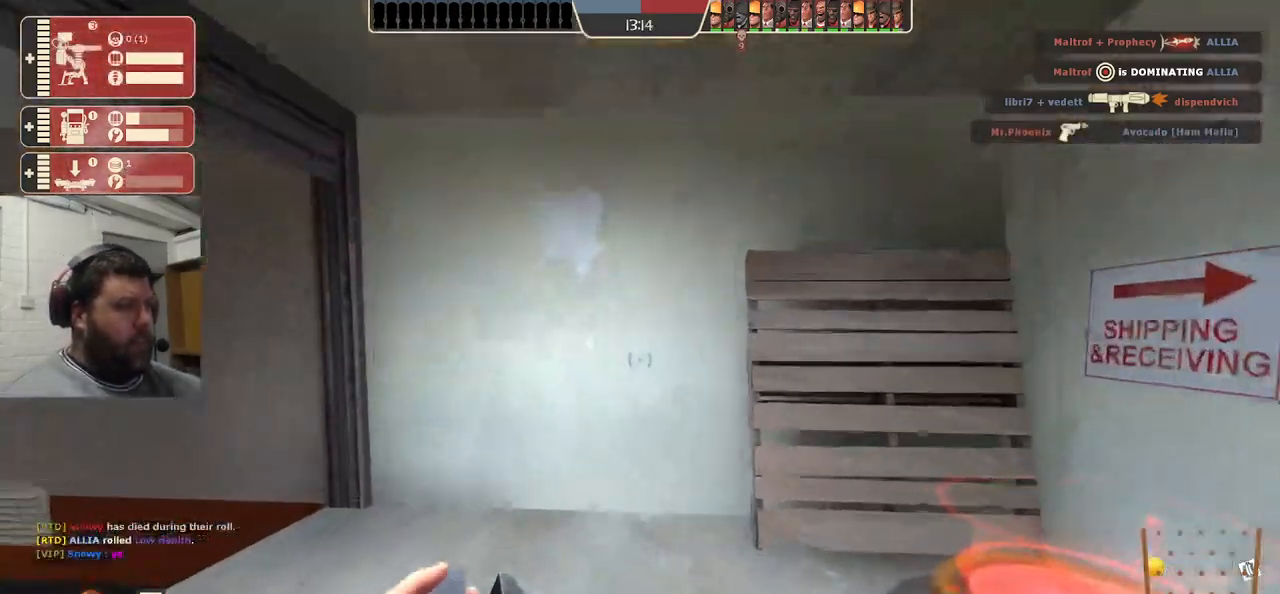
{"buttons": [], "left_stick": "up", "right_stick": "center", "events": [[50, "right_stick", "left"], [500, "right_stick", "center"]]}
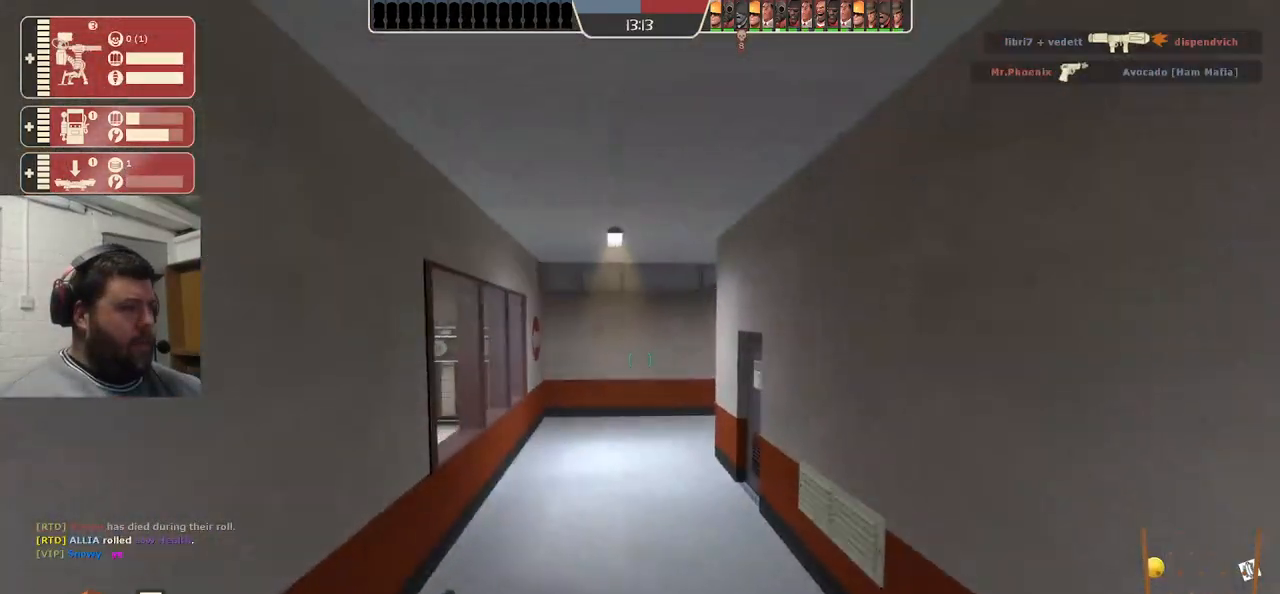
{"buttons": [], "left_stick": "up", "right_stick": "center", "events": []}
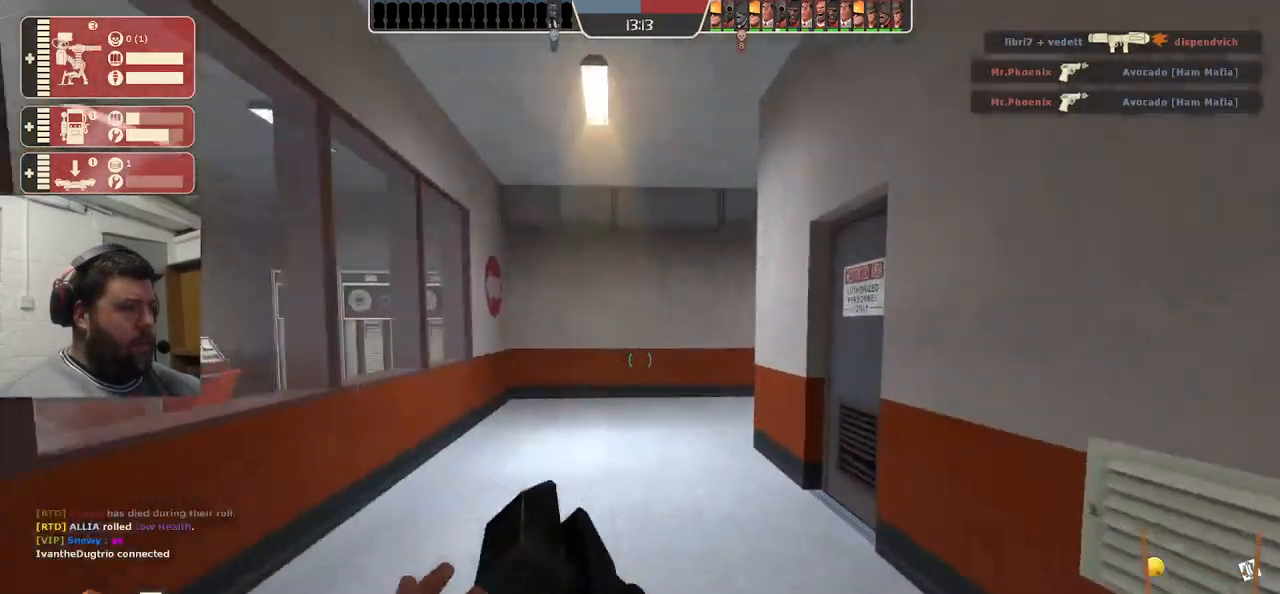
{"buttons": [], "left_stick": "up", "right_stick": "center", "events": [[233, "right_stick", "right"], [300, "right_stick", "center"]]}